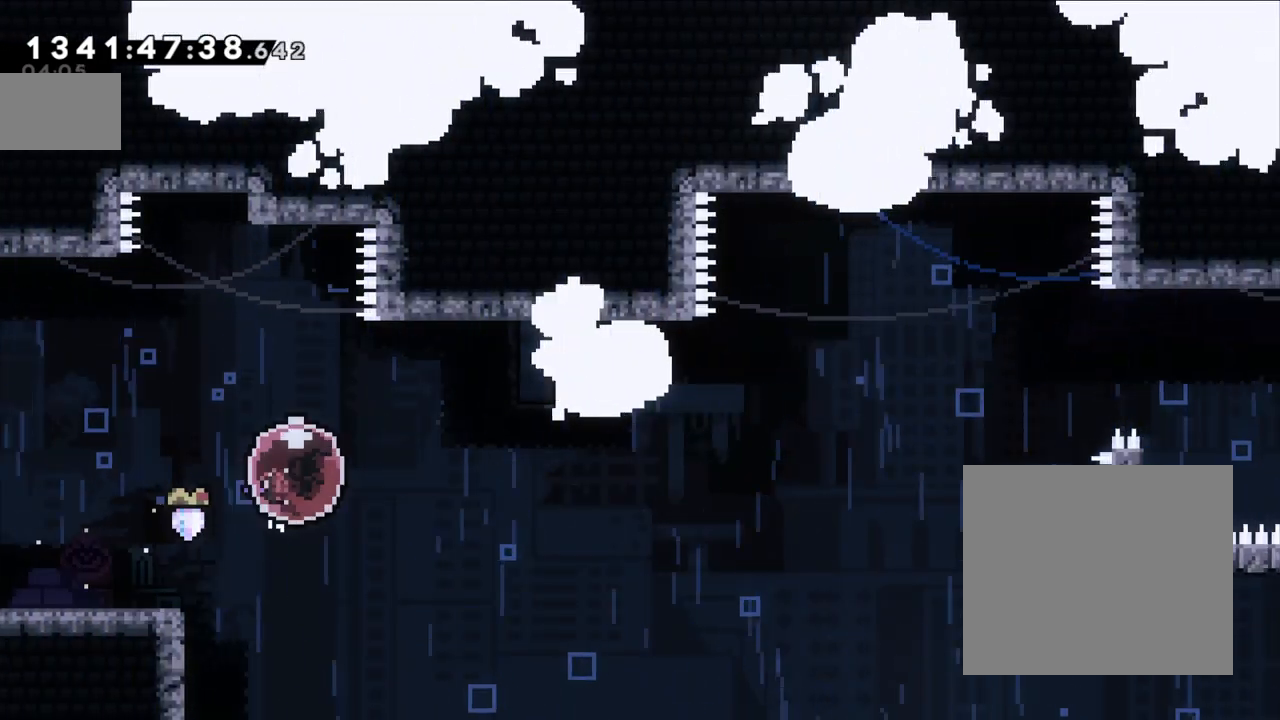
Gameplay with a controller (Nintendo layout); each line is a JSON object with the inputs held at the frame after it. "events" lists button and stick changes between this image and that frame as [ms after this image, input, new state], when the widget could be followed in between. Not read: L1 L3 R1 R3.
{"buttons": [], "left_stick": "up-right", "right_stick": "center"}
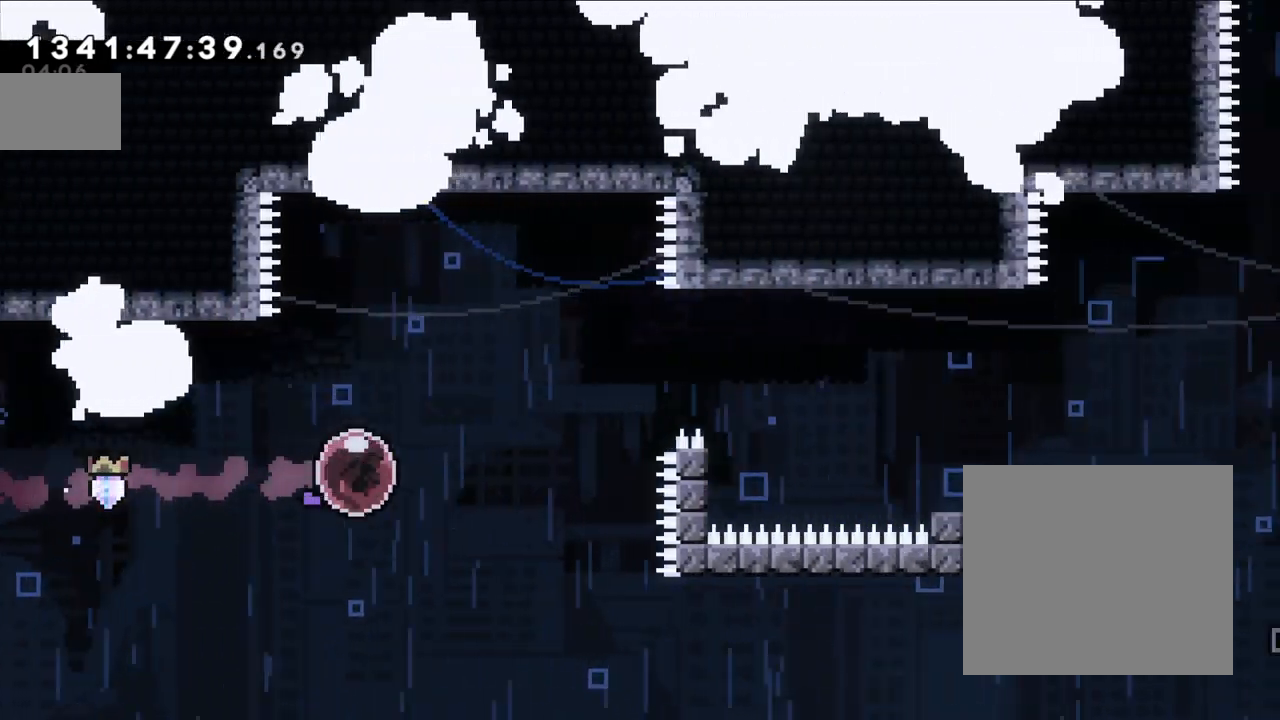
{"buttons": [], "left_stick": "up-right", "right_stick": "center", "events": [[200, "Y", "down"], [417, "Y", "up"]]}
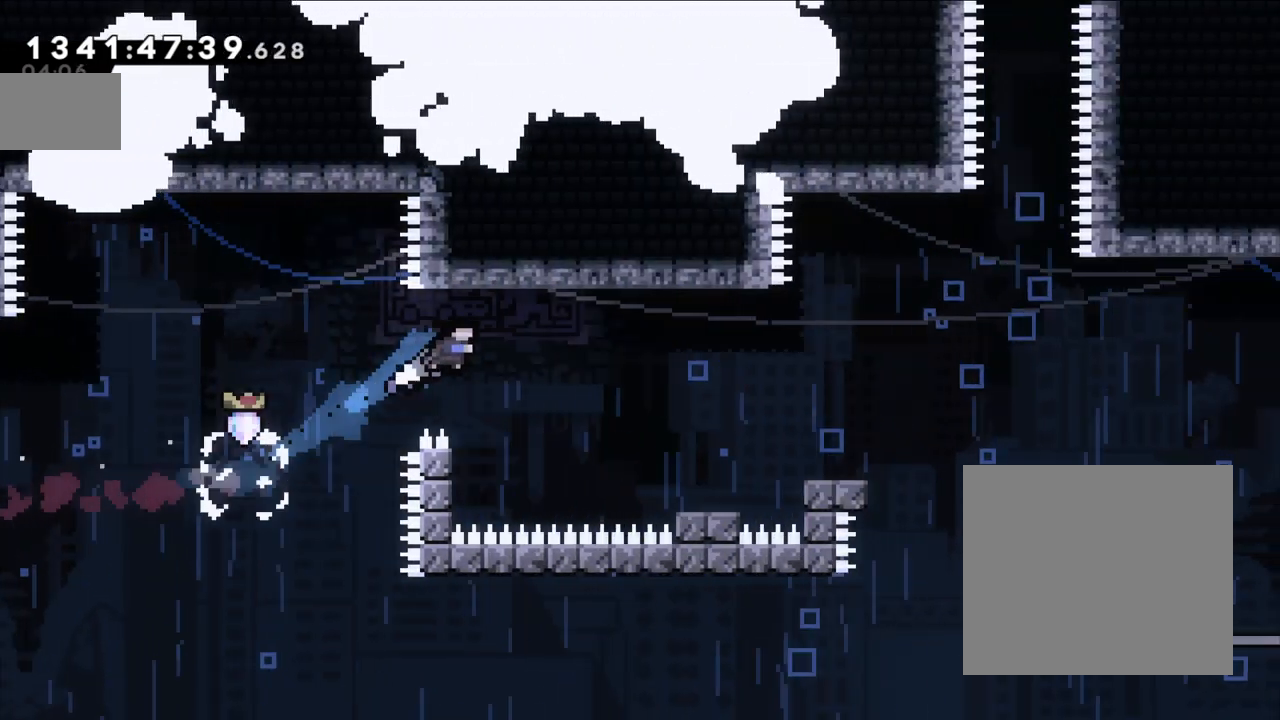
{"buttons": ["B", "L2"], "left_stick": "right", "right_stick": "center", "events": [[67, "left_stick", "center"], [300, "left_stick", "left"], [333, "L2", "down"], [500, "B", "down"], [500, "left_stick", "right"]]}
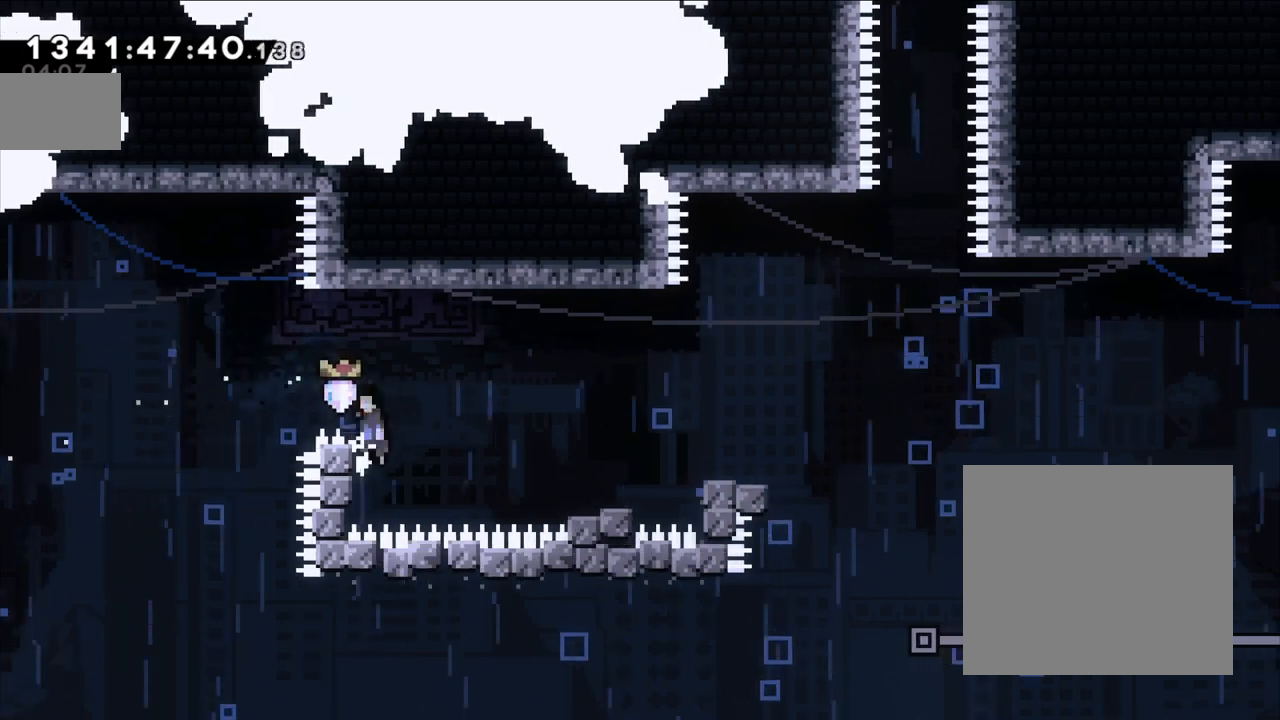
{"buttons": [], "left_stick": "right", "right_stick": "down-right", "events": [[217, "B", "up"], [233, "L2", "up"], [450, "right_stick", "down-right"]]}
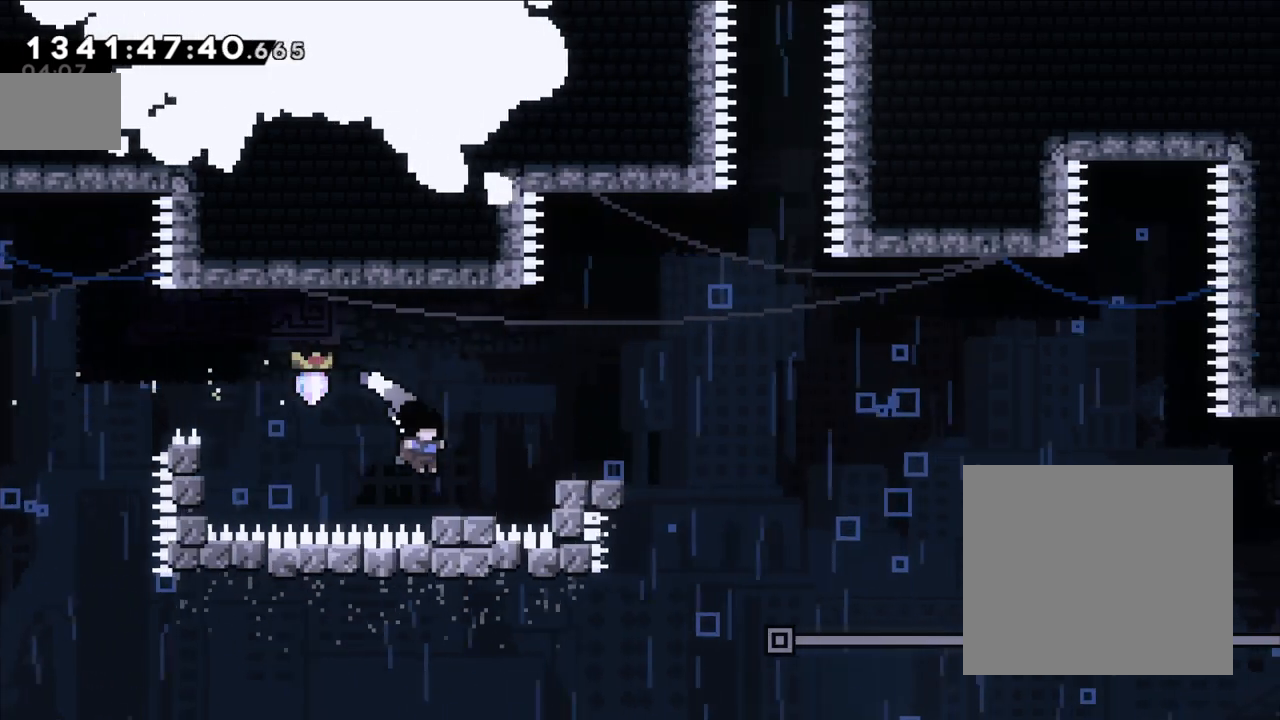
{"buttons": ["Y"], "left_stick": "down-right", "right_stick": "center", "events": [[17, "right_stick", "center"], [100, "left_stick", "center"], [183, "B", "down"], [217, "left_stick", "down-right"], [367, "B", "up"], [367, "Y", "down"]]}
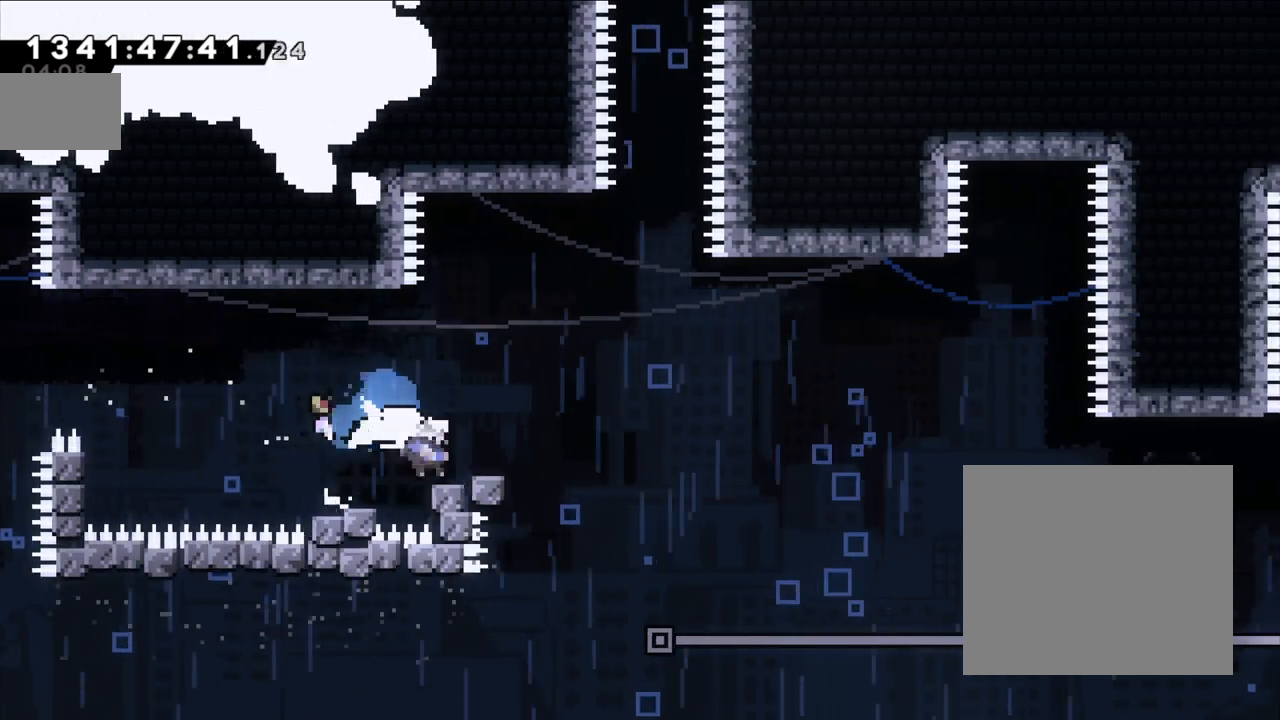
{"buttons": ["B"], "left_stick": "right", "right_stick": "center", "events": [[33, "Y", "up"], [67, "B", "down"], [100, "left_stick", "right"]]}
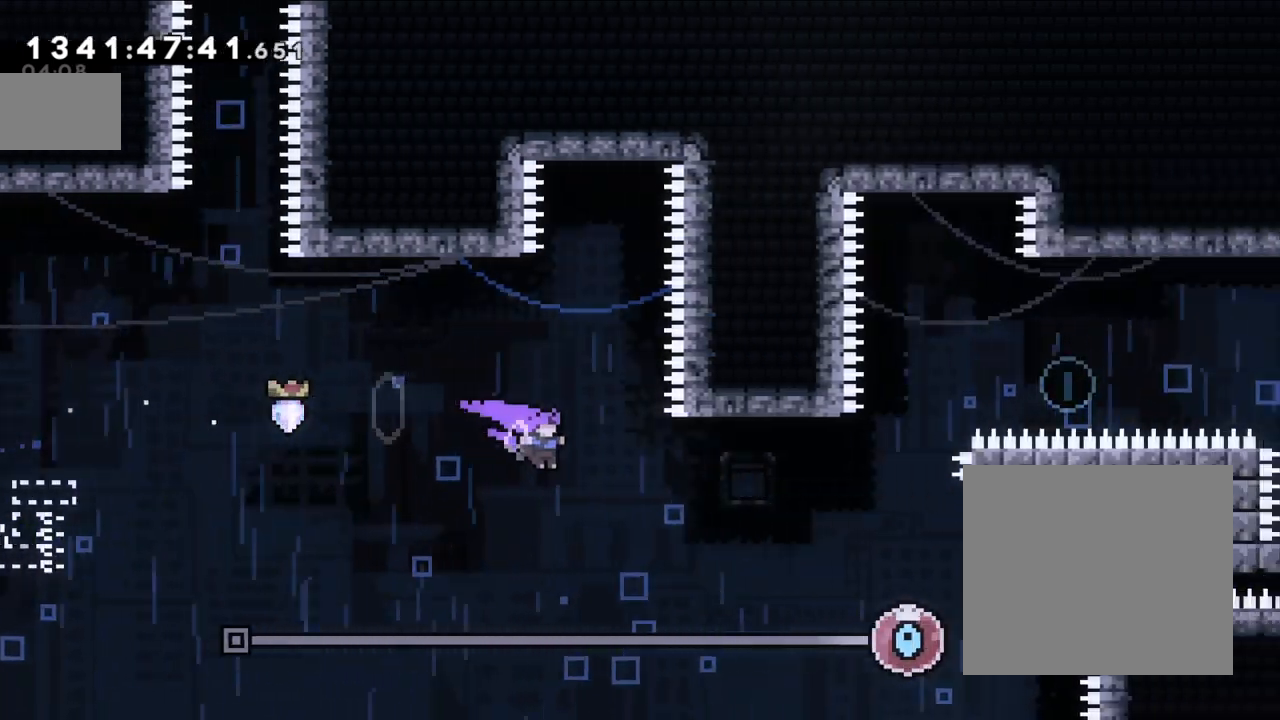
{"buttons": [], "left_stick": "right", "right_stick": "center", "events": [[33, "B", "up"], [50, "A", "down"], [67, "A", "up"], [67, "B", "down"], [67, "X", "down"], [83, "X", "up"], [100, "B", "up"], [100, "START", "down"], [150, "START", "up"], [317, "Y", "down"], [500, "Y", "up"]]}
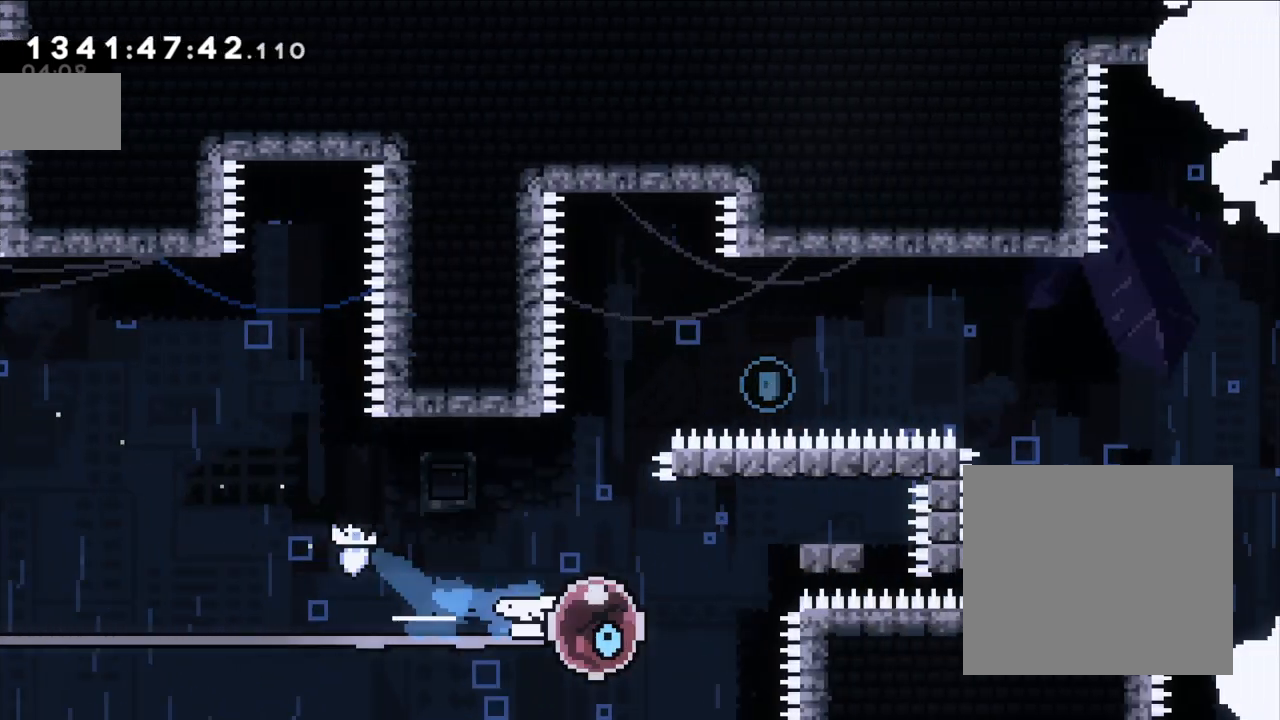
{"buttons": [], "left_stick": "up", "right_stick": "center", "events": [[167, "Y", "down"], [167, "left_stick", "up"], [333, "Y", "up"]]}
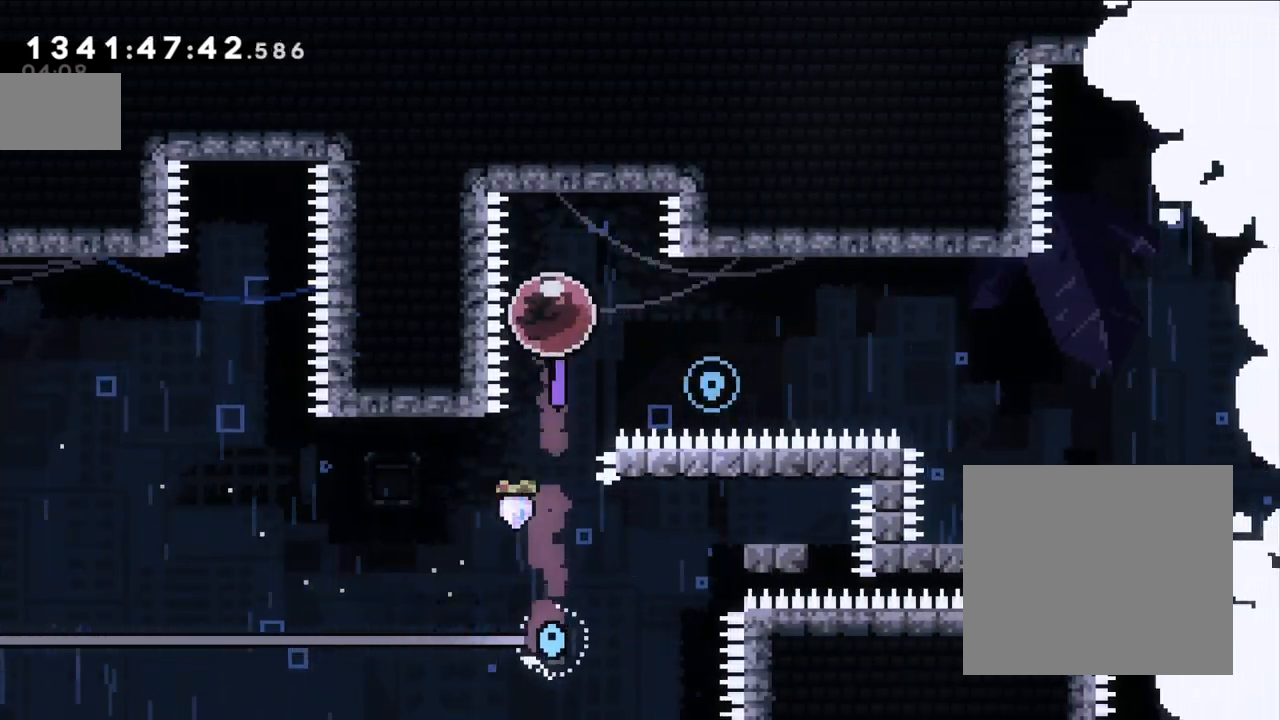
{"buttons": [], "left_stick": "right", "right_stick": "center", "events": [[100, "left_stick", "right"]]}
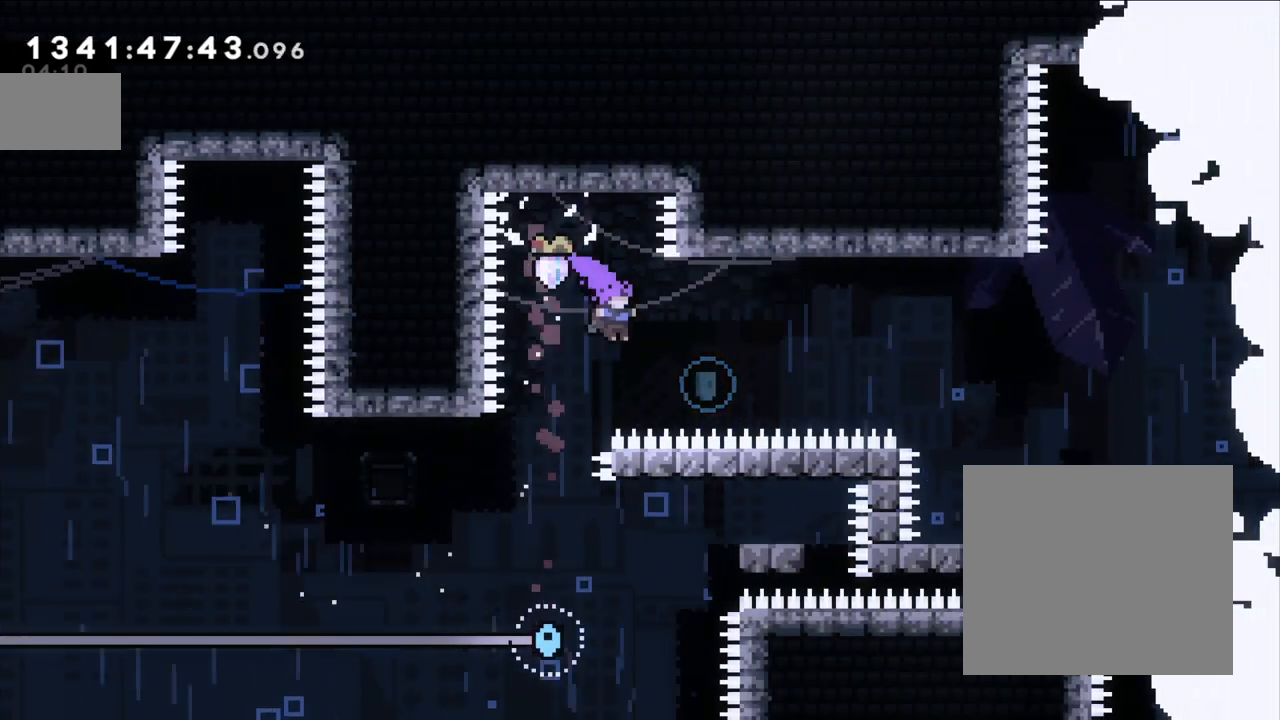
{"buttons": [], "left_stick": "right", "right_stick": "center", "events": [[33, "left_stick", "up-right"], [133, "X", "down"], [300, "X", "up"], [383, "left_stick", "right"]]}
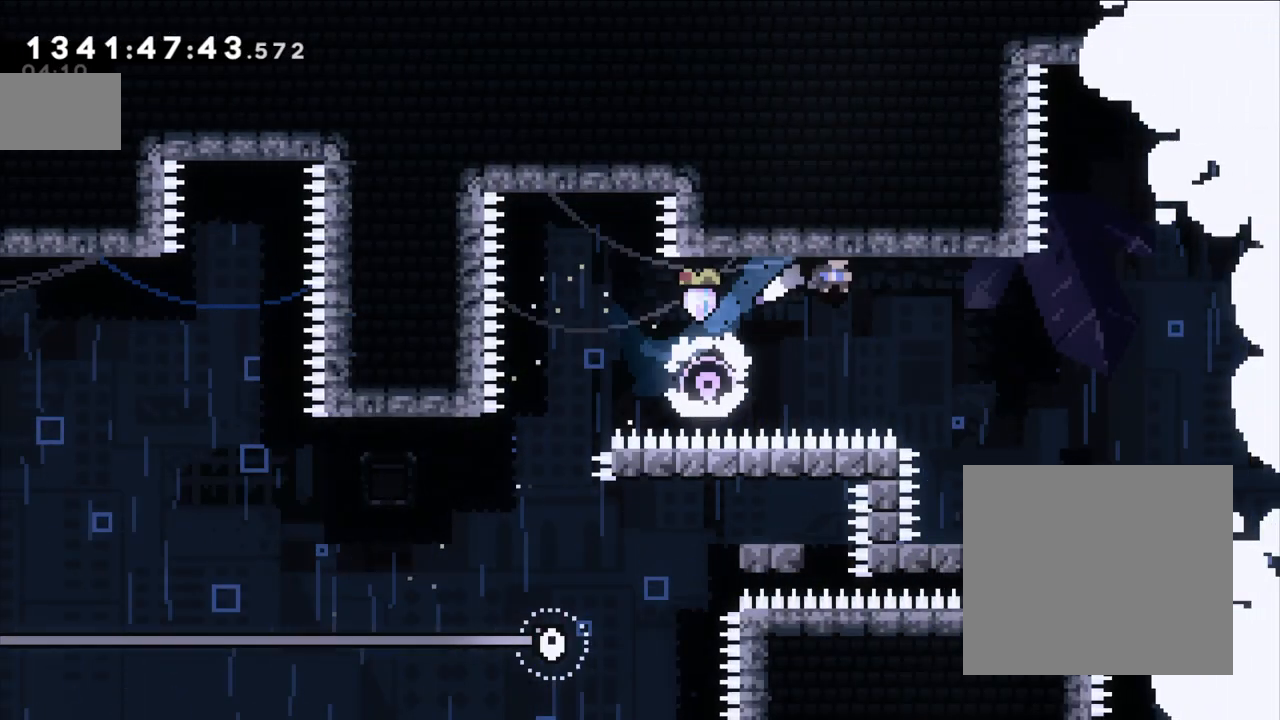
{"buttons": [], "left_stick": "center", "right_stick": "center", "events": [[400, "left_stick", "center"]]}
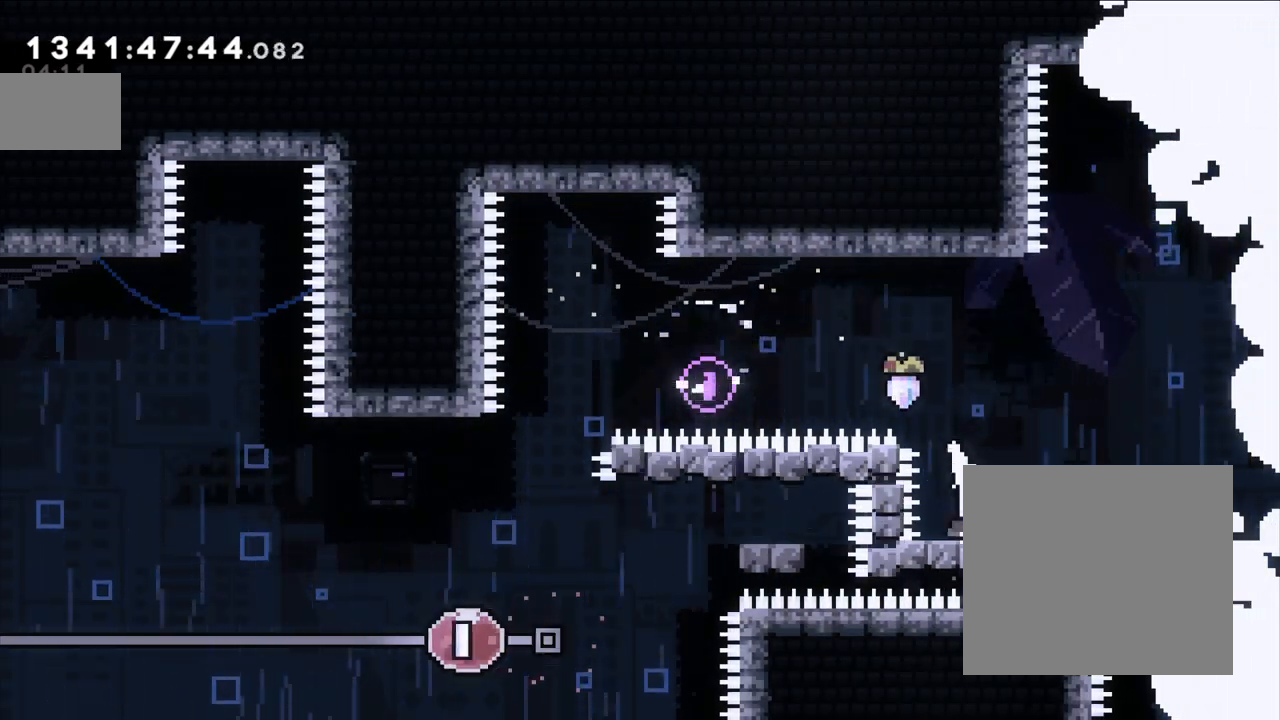
{"buttons": [], "left_stick": "down-left", "right_stick": "center", "events": [[83, "B", "down"], [150, "left_stick", "left"], [467, "B", "up"], [483, "left_stick", "down-left"]]}
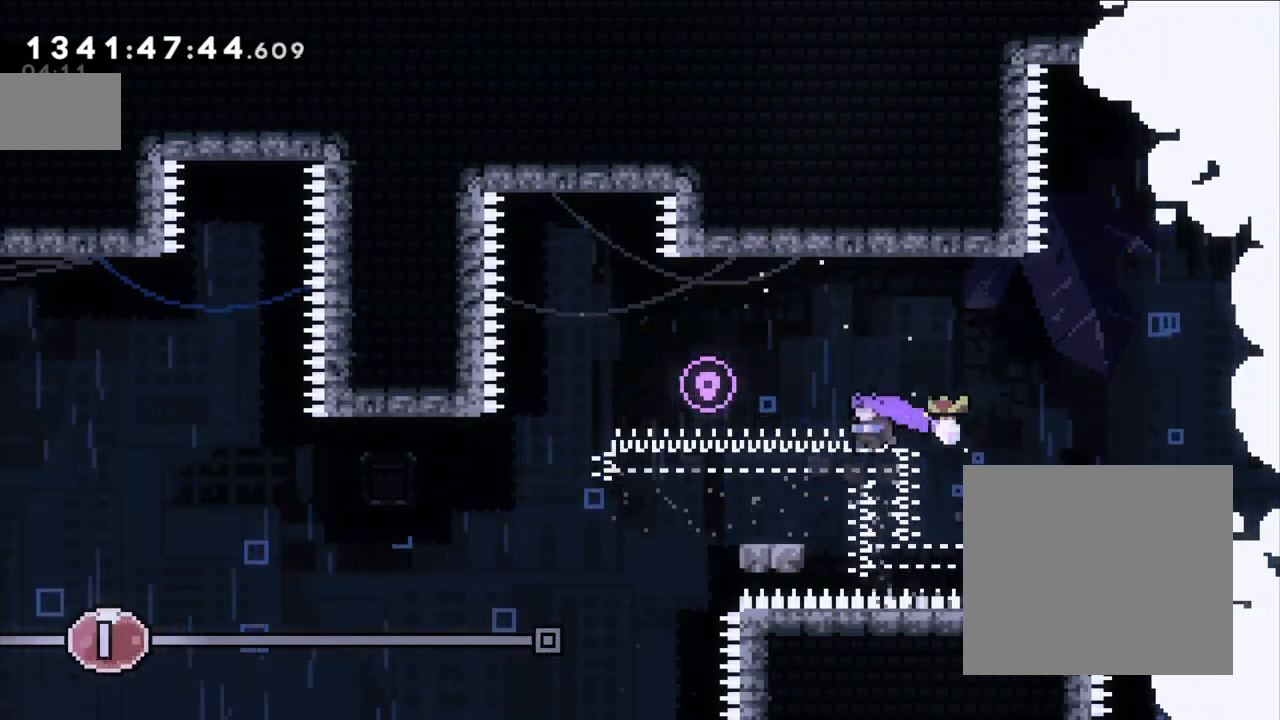
{"buttons": ["B"], "left_stick": "left", "right_stick": "center", "events": [[83, "Y", "down"], [250, "Y", "up"], [250, "left_stick", "left"], [300, "B", "down"]]}
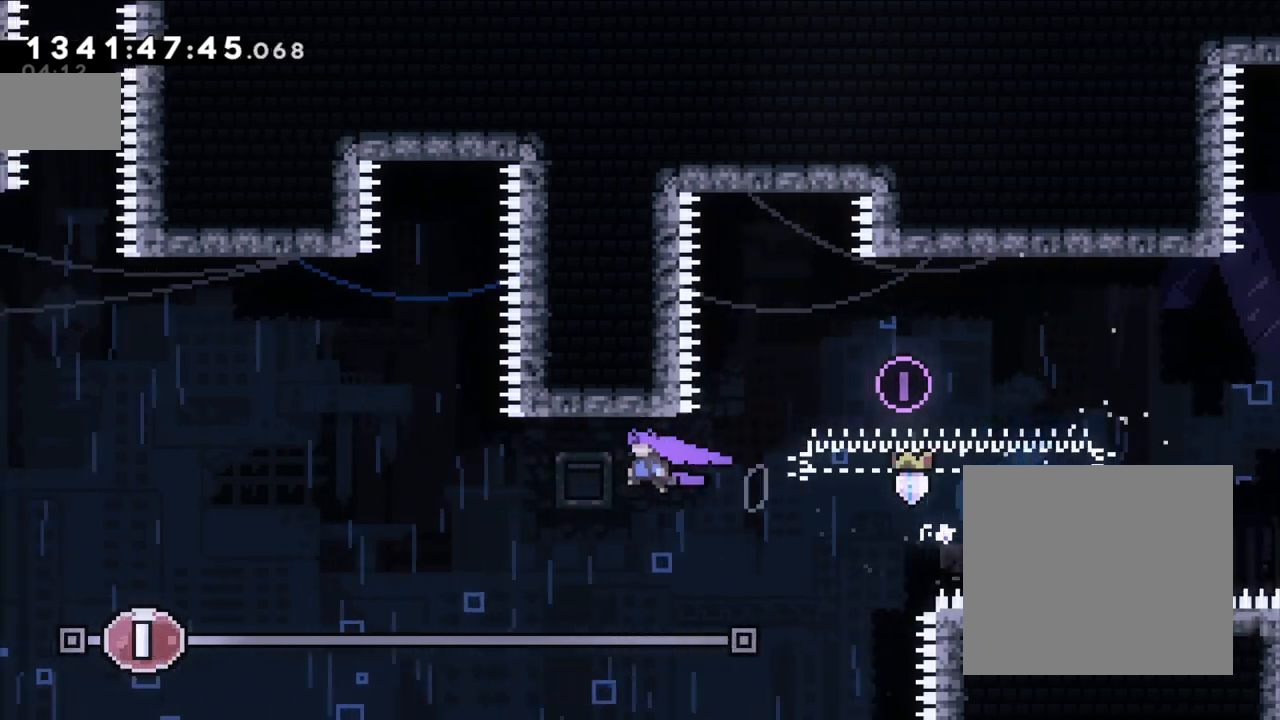
{"buttons": ["B", "Y"], "left_stick": "left", "right_stick": "center", "events": [[450, "Y", "down"]]}
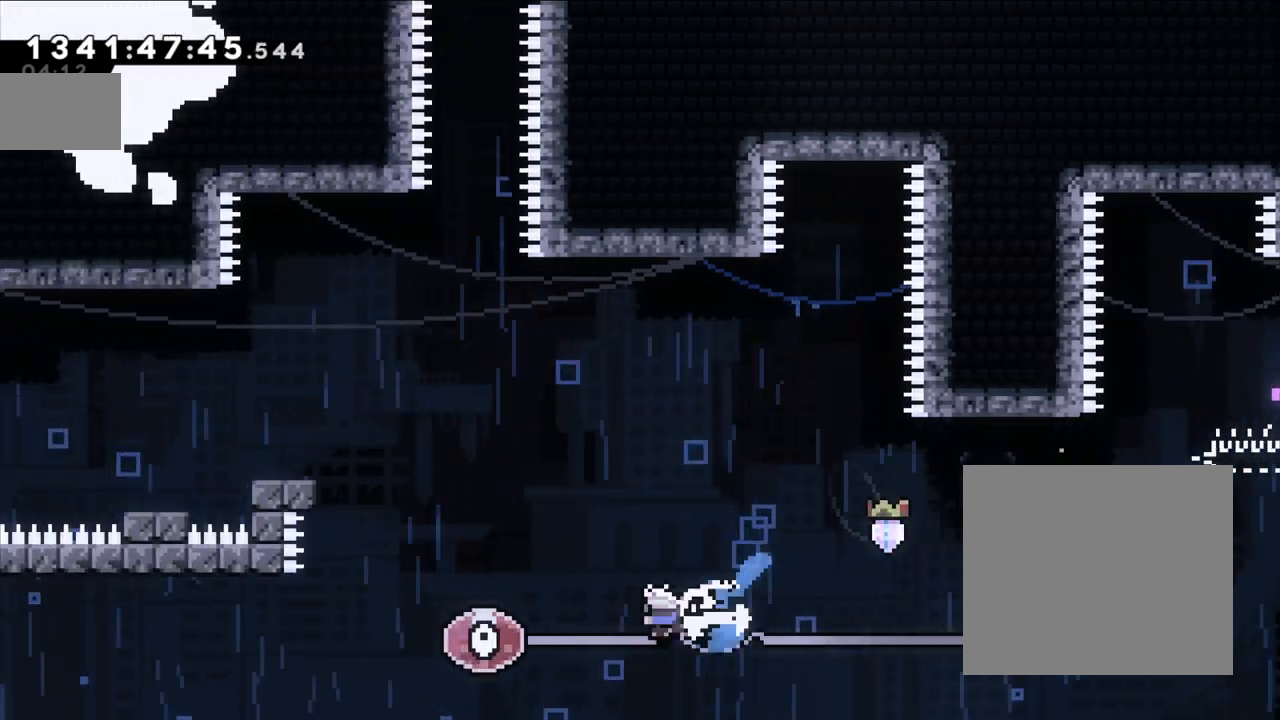
{"buttons": ["Y"], "left_stick": "up", "right_stick": "center"}
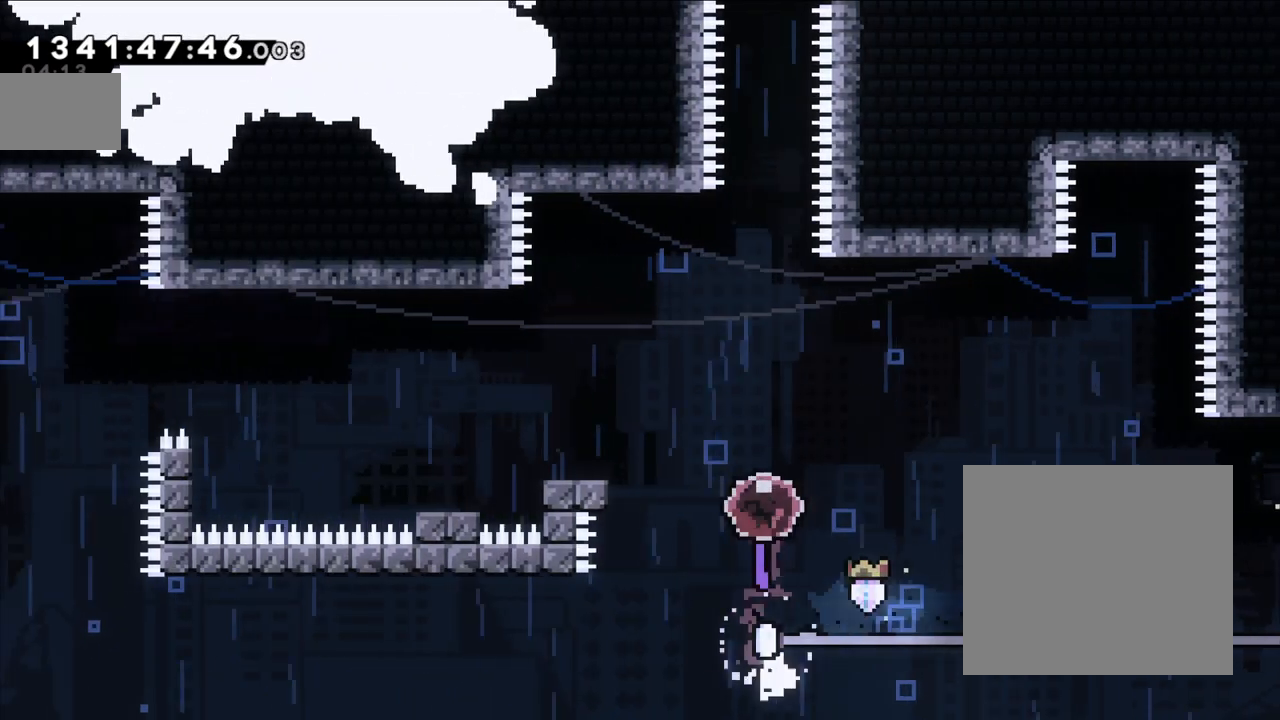
{"buttons": [], "left_stick": "center", "right_stick": "center", "events": [[17, "Y", "up"], [250, "left_stick", "center"]]}
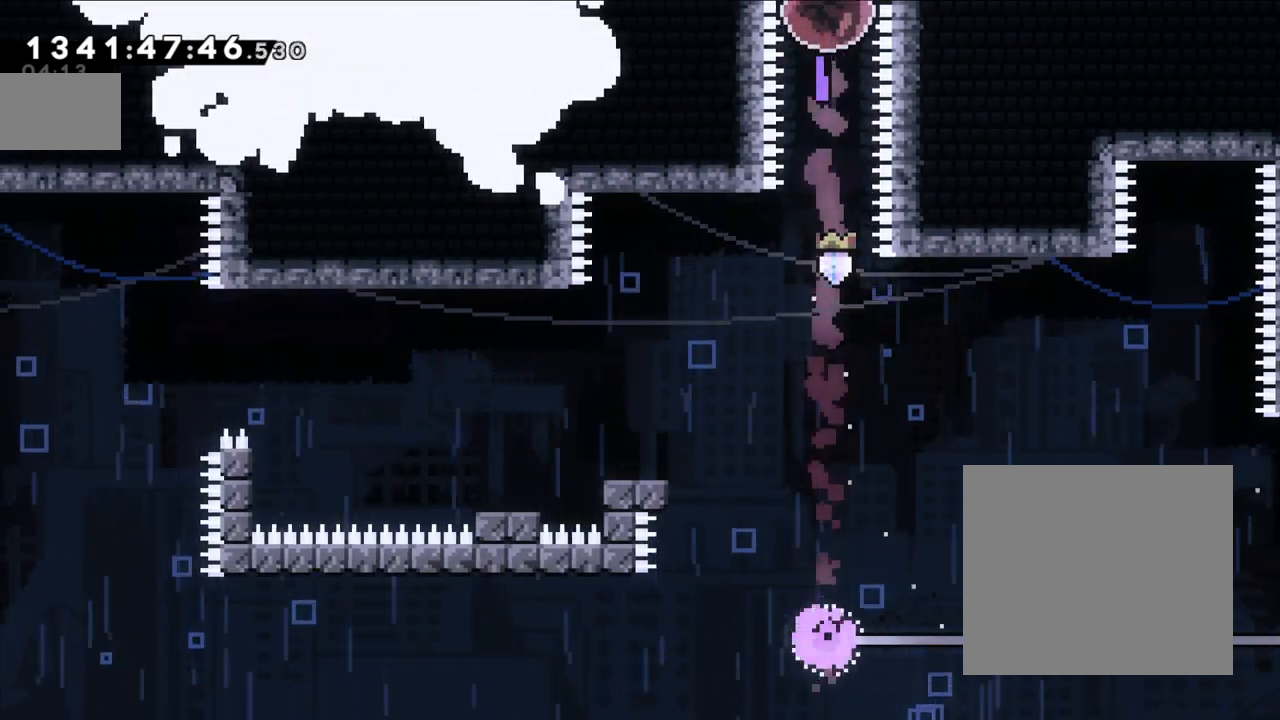
{"buttons": [], "left_stick": "center", "right_stick": "center", "events": []}
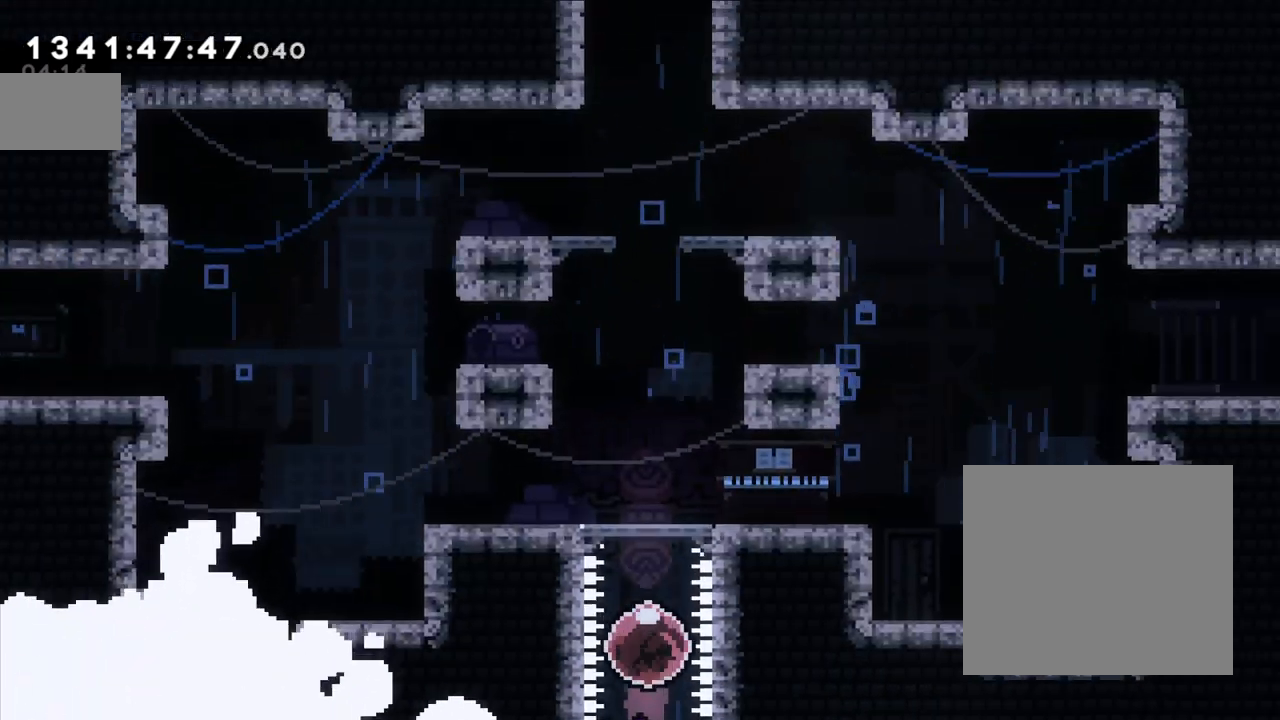
{"buttons": [], "left_stick": "center", "right_stick": "center", "events": []}
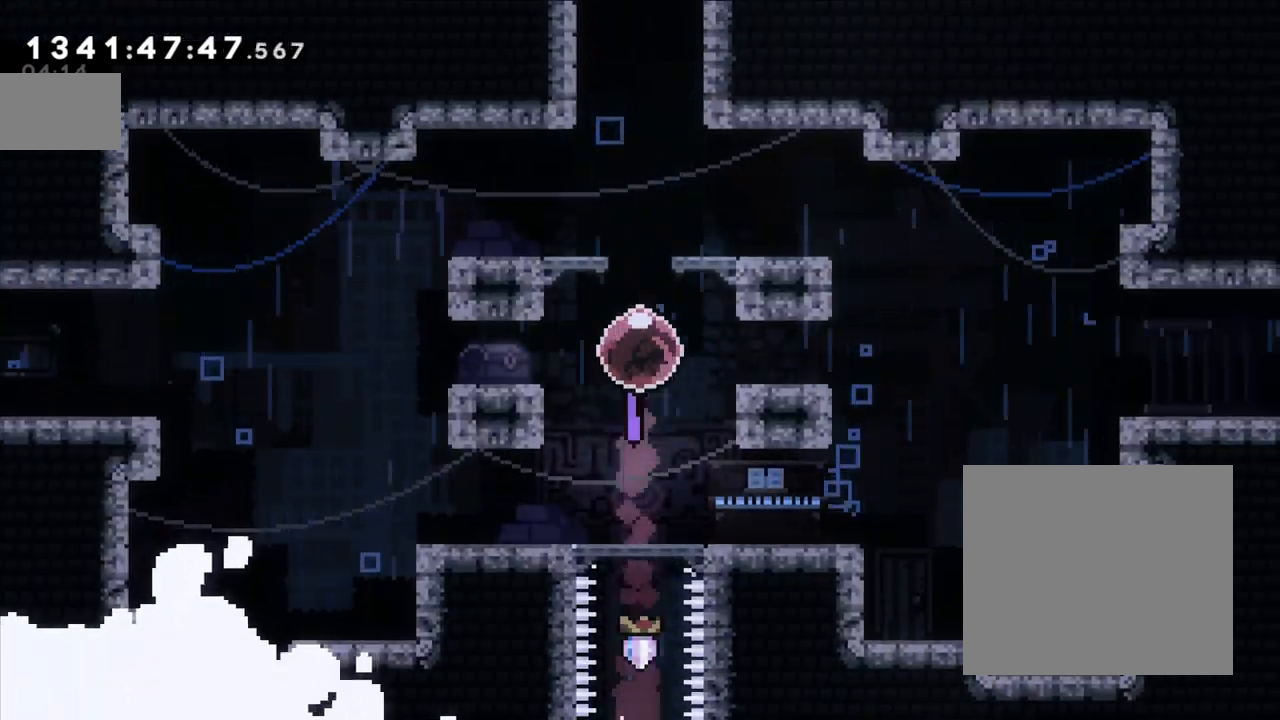
{"buttons": [], "left_stick": "center", "right_stick": "center", "events": []}
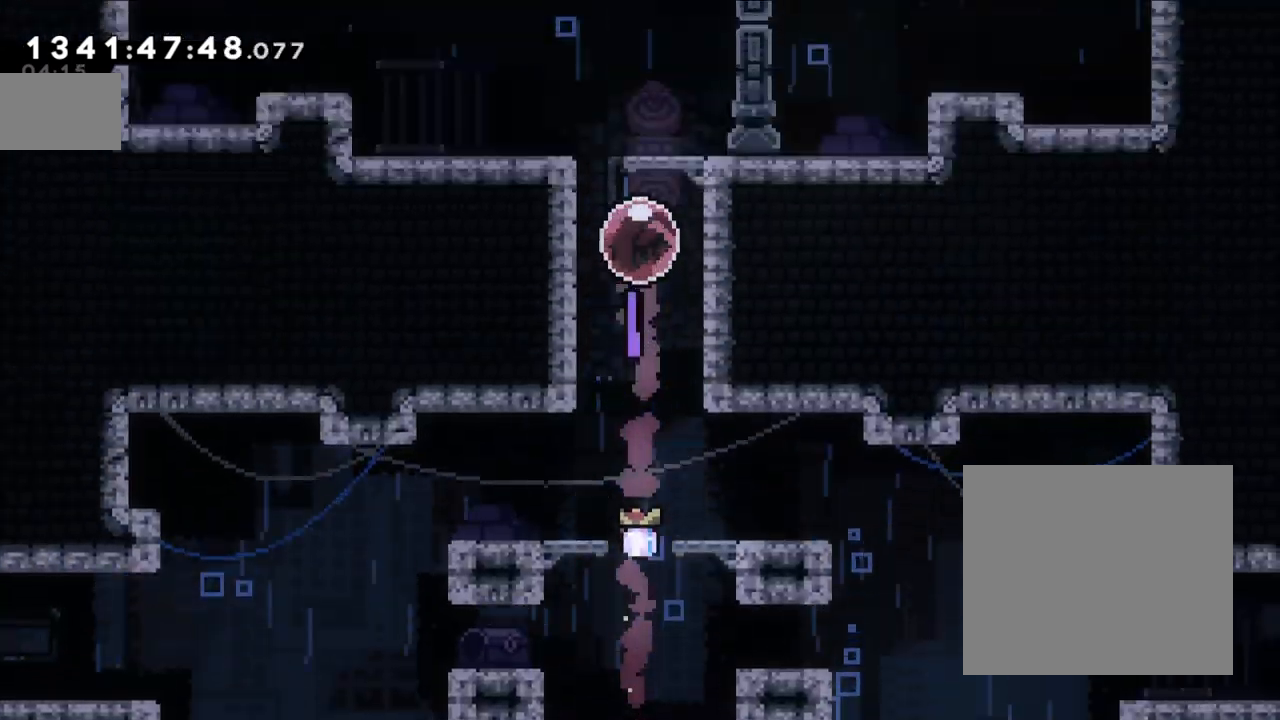
{"buttons": [], "left_stick": "center", "right_stick": "center", "events": []}
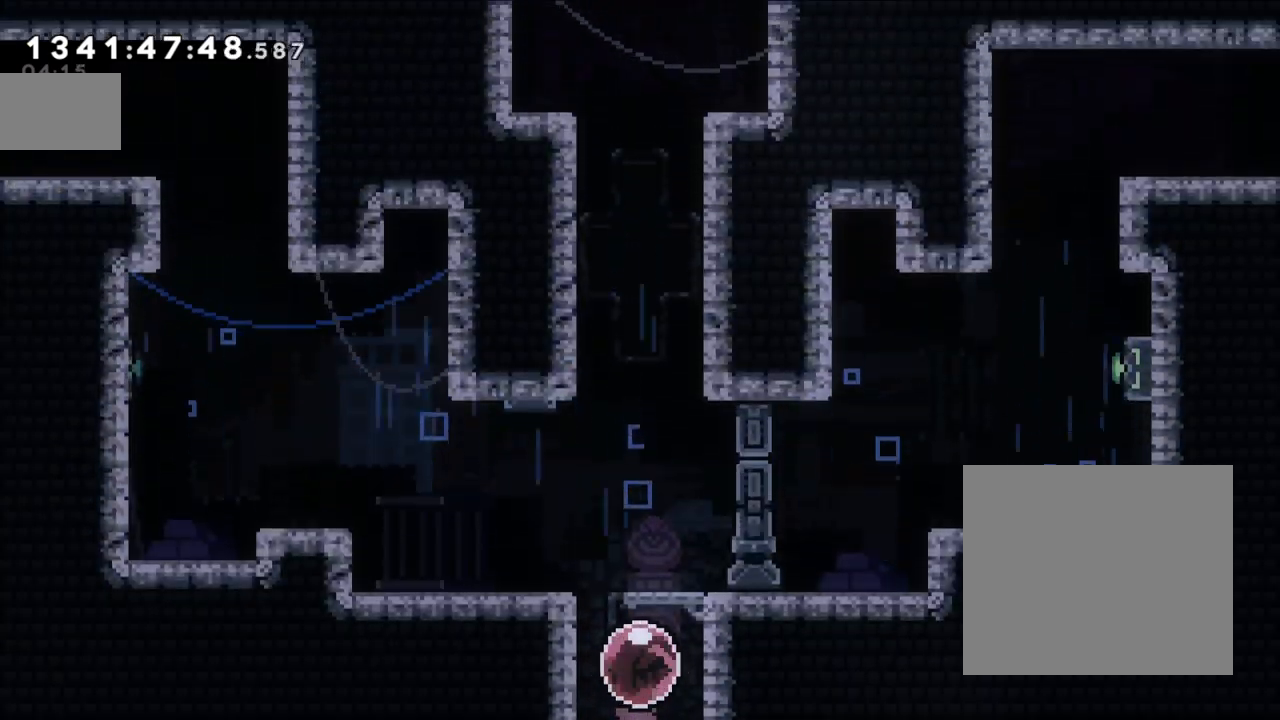
{"buttons": [], "left_stick": "center", "right_stick": "center", "events": []}